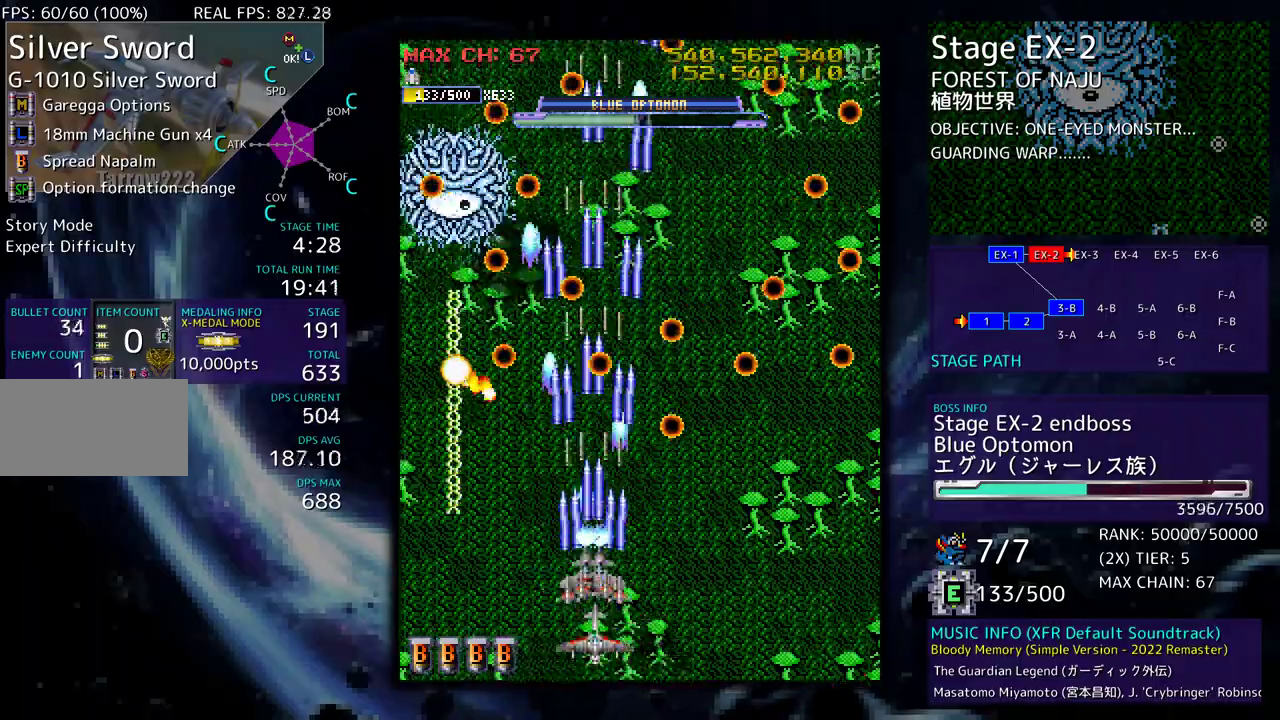
Gameplay with a controller (arcade stick); each line is a JSON object with the inputs held at the frame after it. "events" lists button and stick changes between this image and that frame as [ms after this image, input, new state], when the widget could be followed in between. Not read: L3 R3 other_buttons.
{"buttons": ["DPAD_DOWN", "DPAD_RIGHT"], "events": [[150, "DPAD_RIGHT", "down"], [200, "DPAD_DOWN", "down"]]}
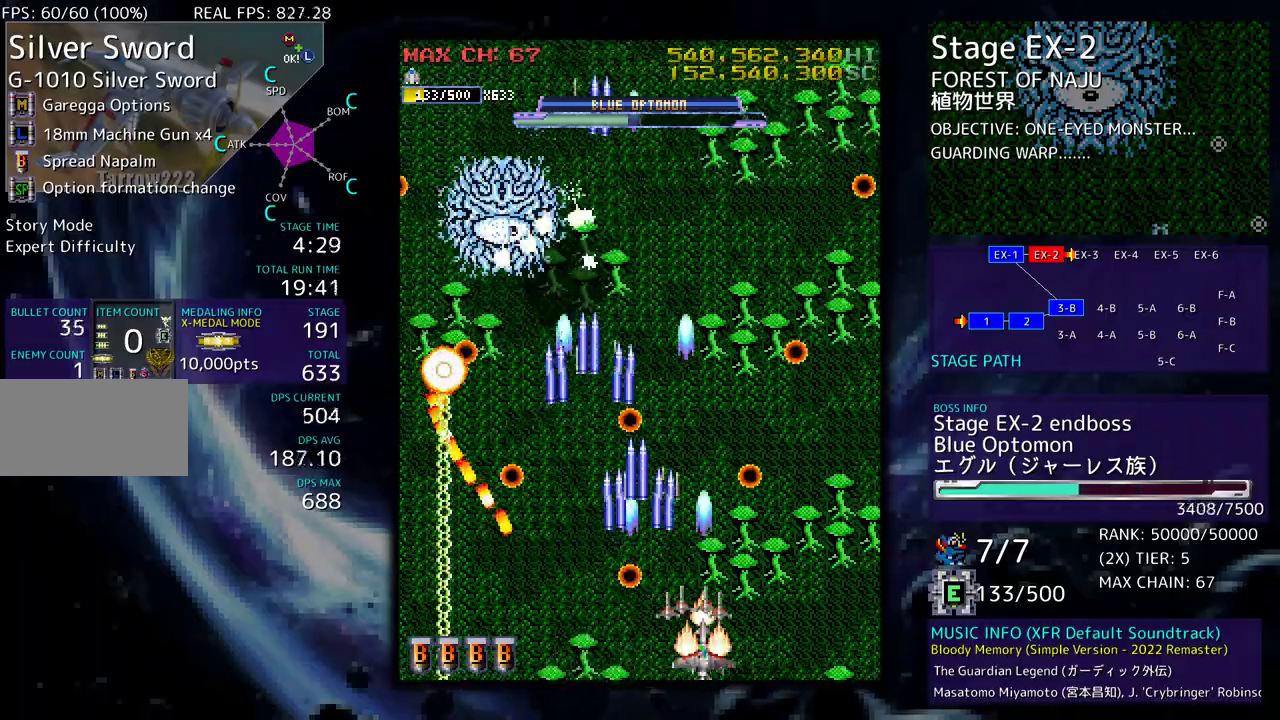
{"buttons": [], "events": [[83, "DPAD_DOWN", "up"], [83, "DPAD_RIGHT", "up"], [250, "DPAD_UP", "down"], [417, "DPAD_UP", "up"]]}
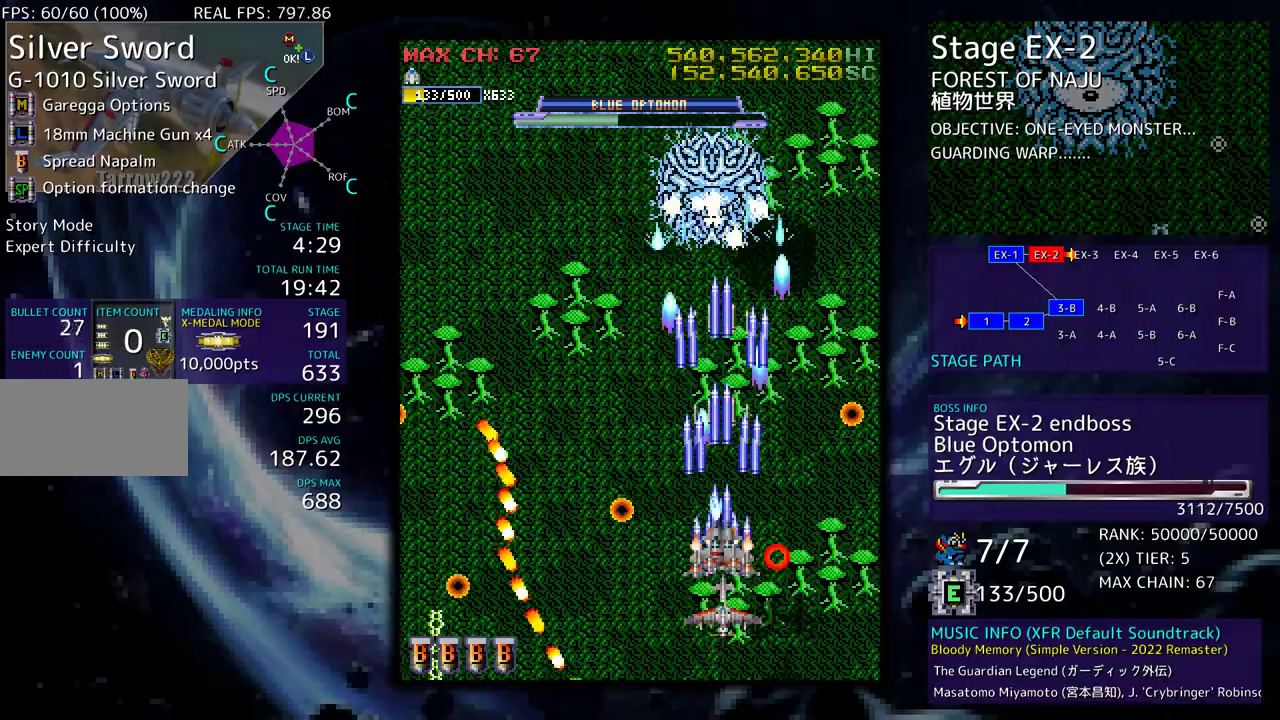
{"buttons": [], "events": []}
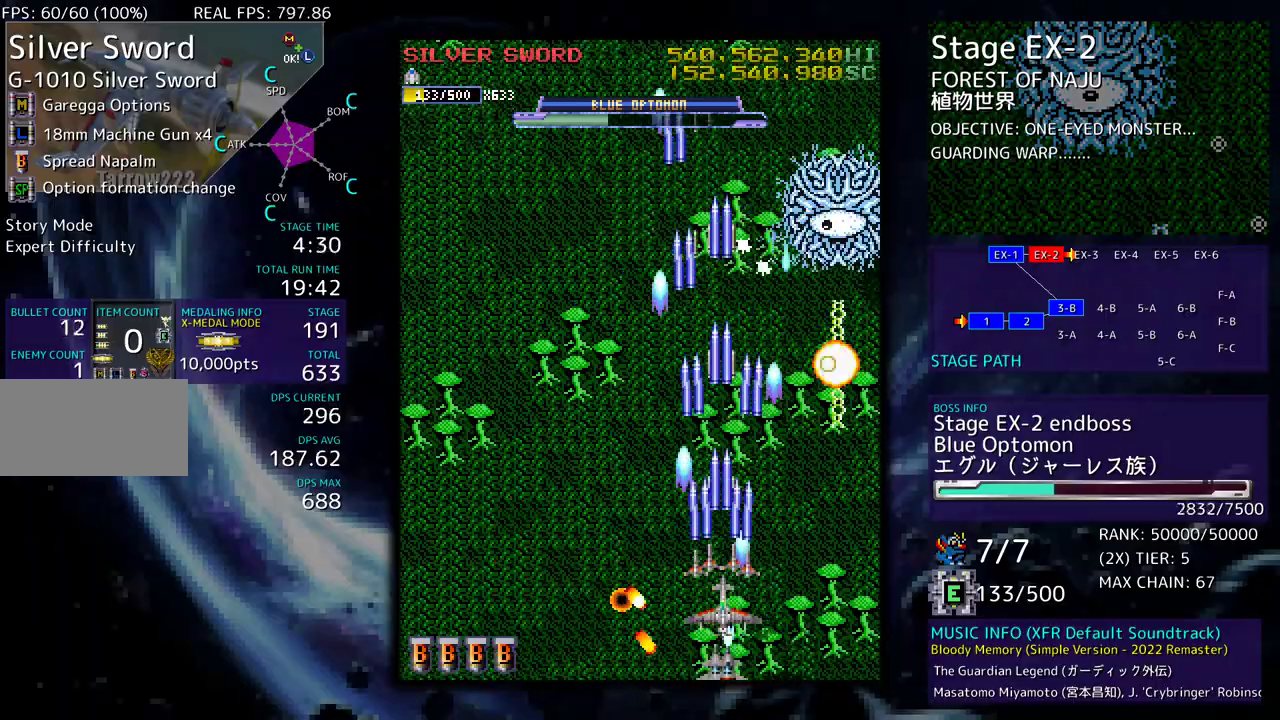
{"buttons": [], "events": [[33, "DPAD_UP", "down"], [167, "DPAD_UP", "up"], [367, "DPAD_DOWN", "down"], [383, "DPAD_LEFT", "down"], [467, "DPAD_LEFT", "up"], [483, "DPAD_DOWN", "up"]]}
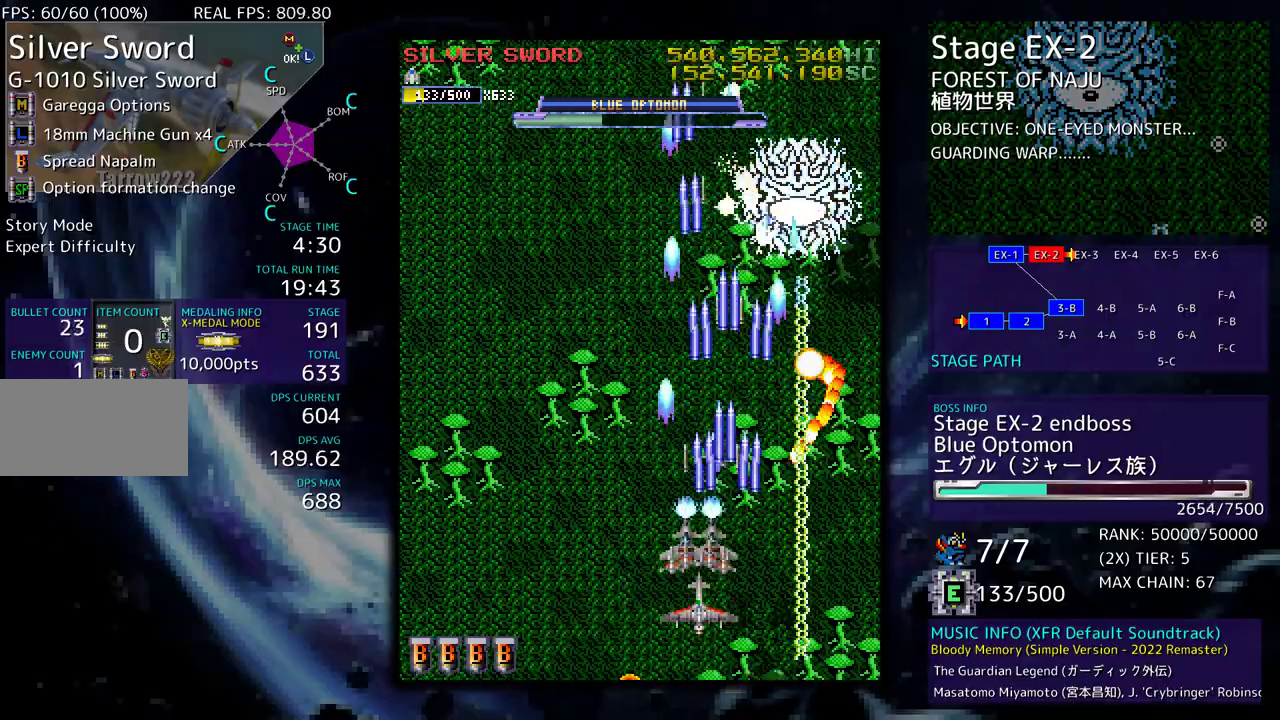
{"buttons": ["DPAD_UP", "DPAD_LEFT"], "events": [[33, "DPAD_DOWN", "down"], [33, "DPAD_LEFT", "down"], [183, "DPAD_DOWN", "up"], [500, "DPAD_UP", "down"]]}
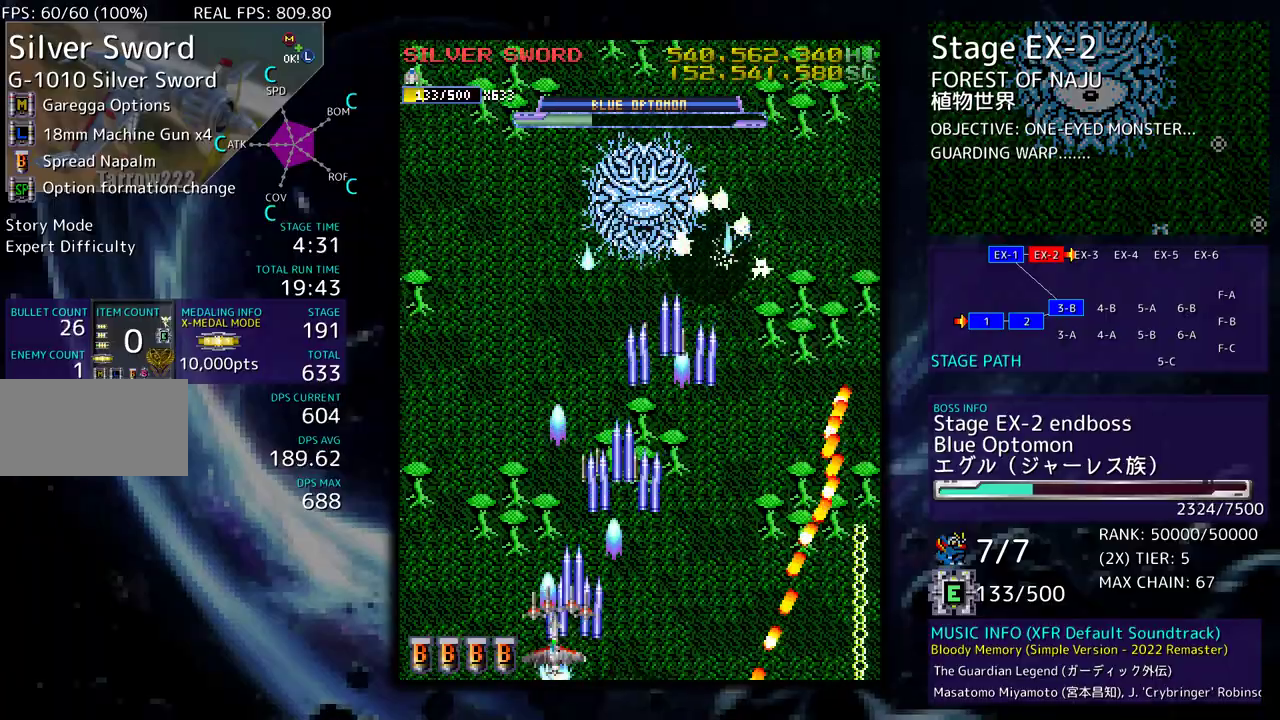
{"buttons": [], "events": [[67, "DPAD_LEFT", "up"], [67, "DPAD_UP", "up"], [333, "DPAD_RIGHT", "down"], [433, "DPAD_RIGHT", "up"]]}
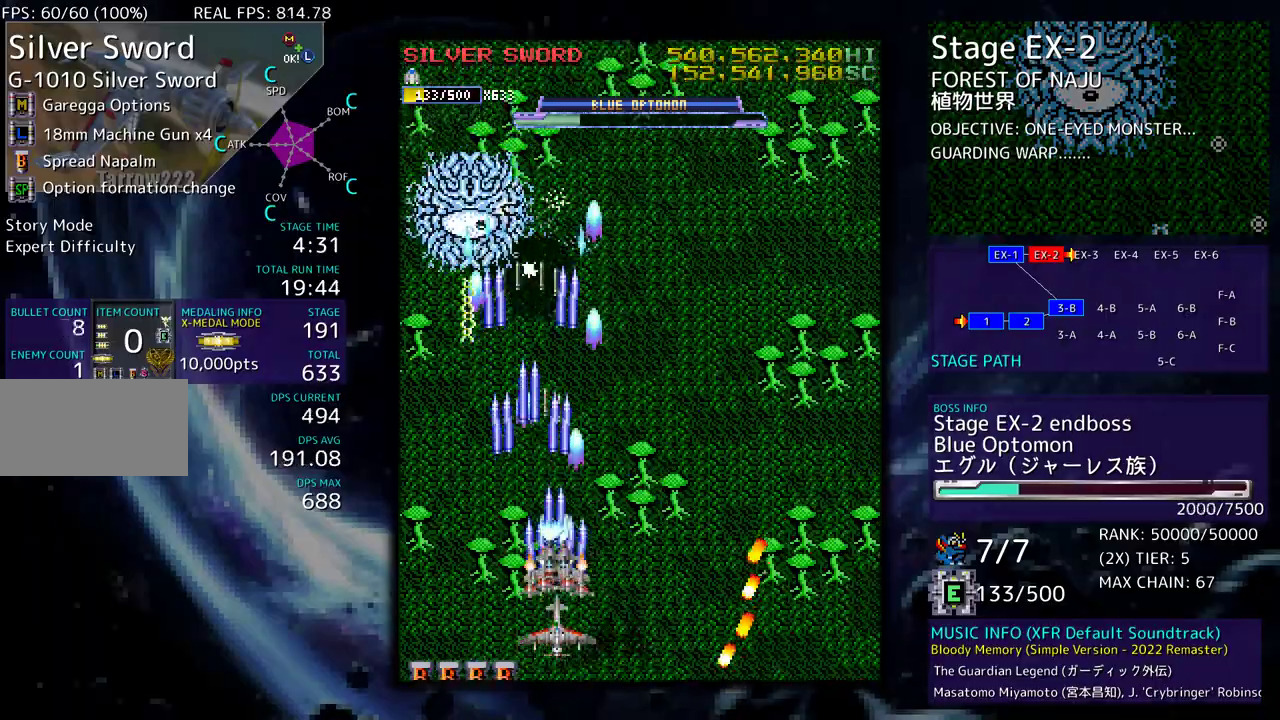
{"buttons": ["DPAD_RIGHT"], "events": [[283, "DPAD_RIGHT", "down"], [350, "DPAD_RIGHT", "up"], [500, "DPAD_RIGHT", "down"]]}
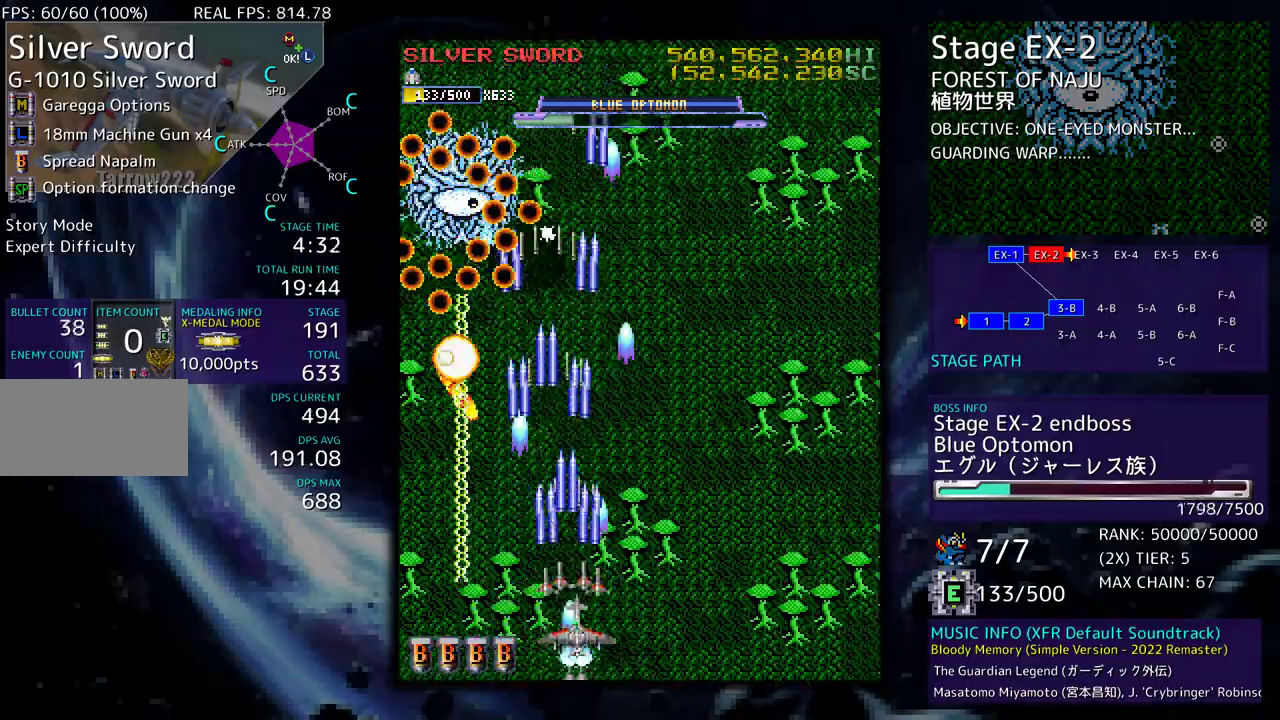
{"buttons": ["DPAD_UP", "DPAD_RIGHT"], "events": [[33, "DPAD_RIGHT", "up"], [150, "DPAD_RIGHT", "down"], [300, "DPAD_DOWN", "down"], [417, "DPAD_DOWN", "up"], [467, "DPAD_UP", "down"]]}
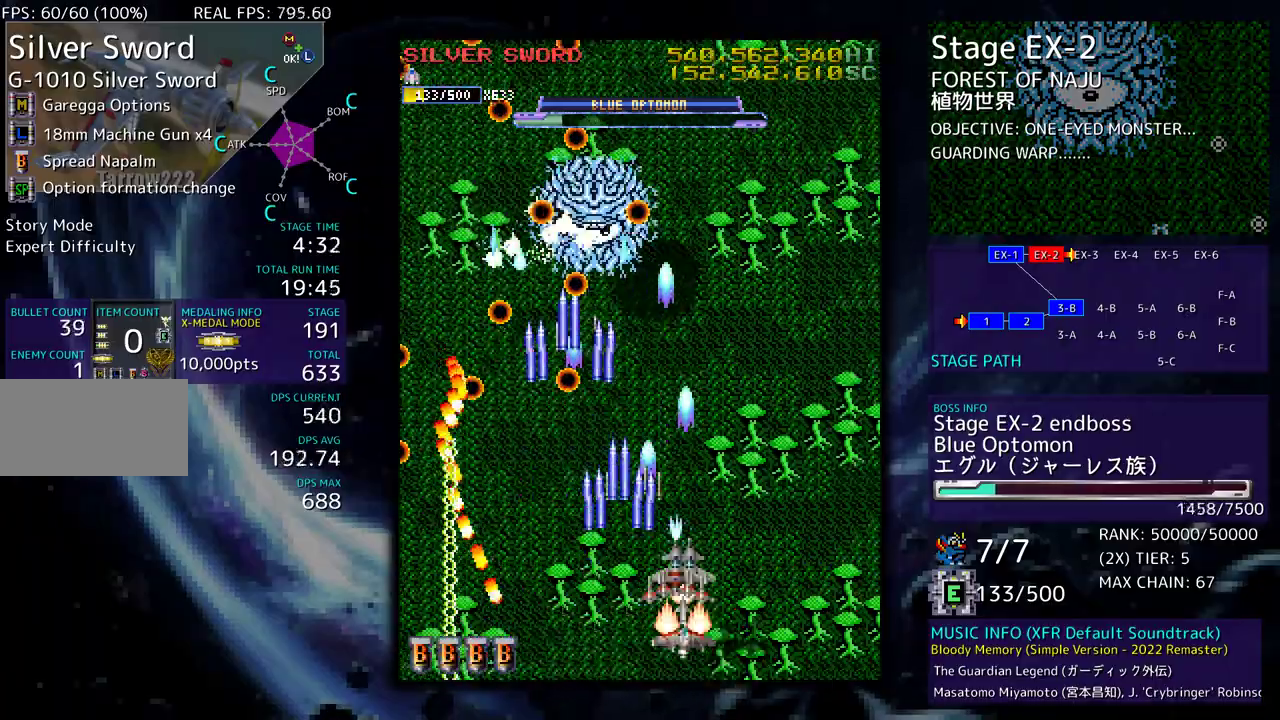
{"buttons": [], "events": [[33, "DPAD_RIGHT", "up"], [33, "DPAD_UP", "up"], [133, "DPAD_DOWN", "down"], [133, "DPAD_RIGHT", "down"], [217, "DPAD_RIGHT", "up"], [233, "DPAD_DOWN", "up"]]}
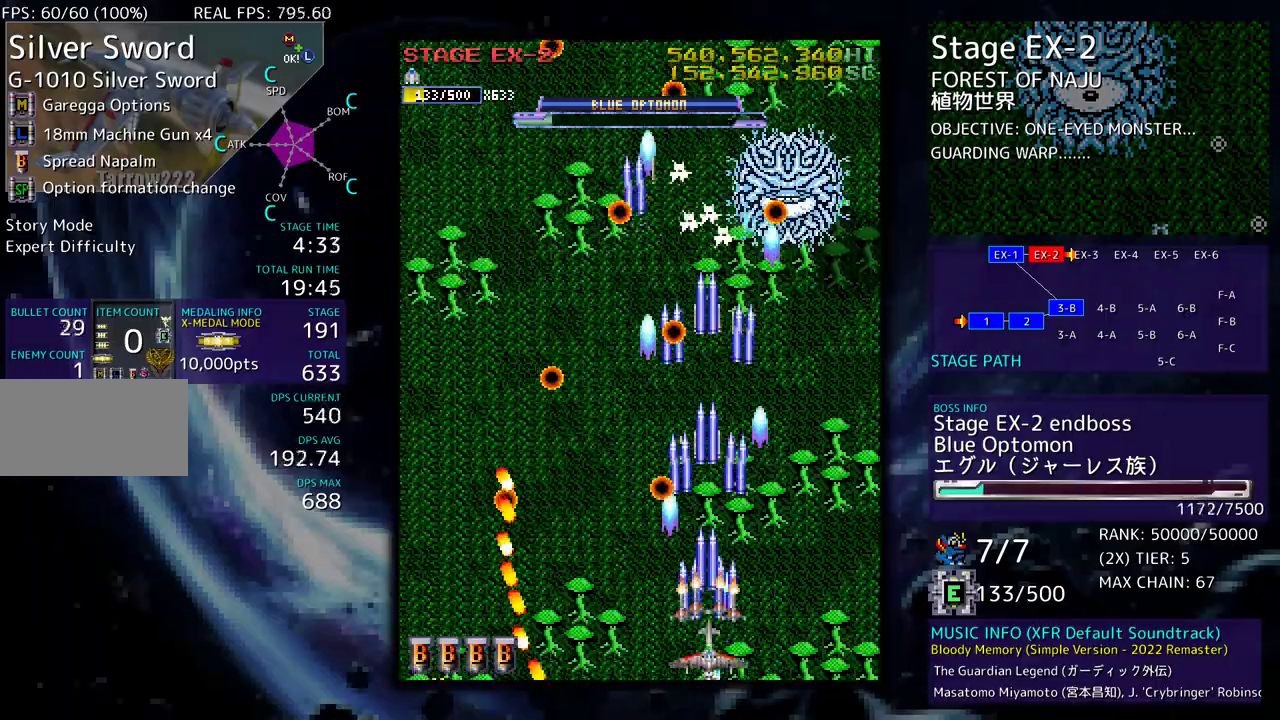
{"buttons": ["DPAD_UP", "DPAD_LEFT"], "events": [[450, "DPAD_LEFT", "down"], [500, "DPAD_UP", "down"]]}
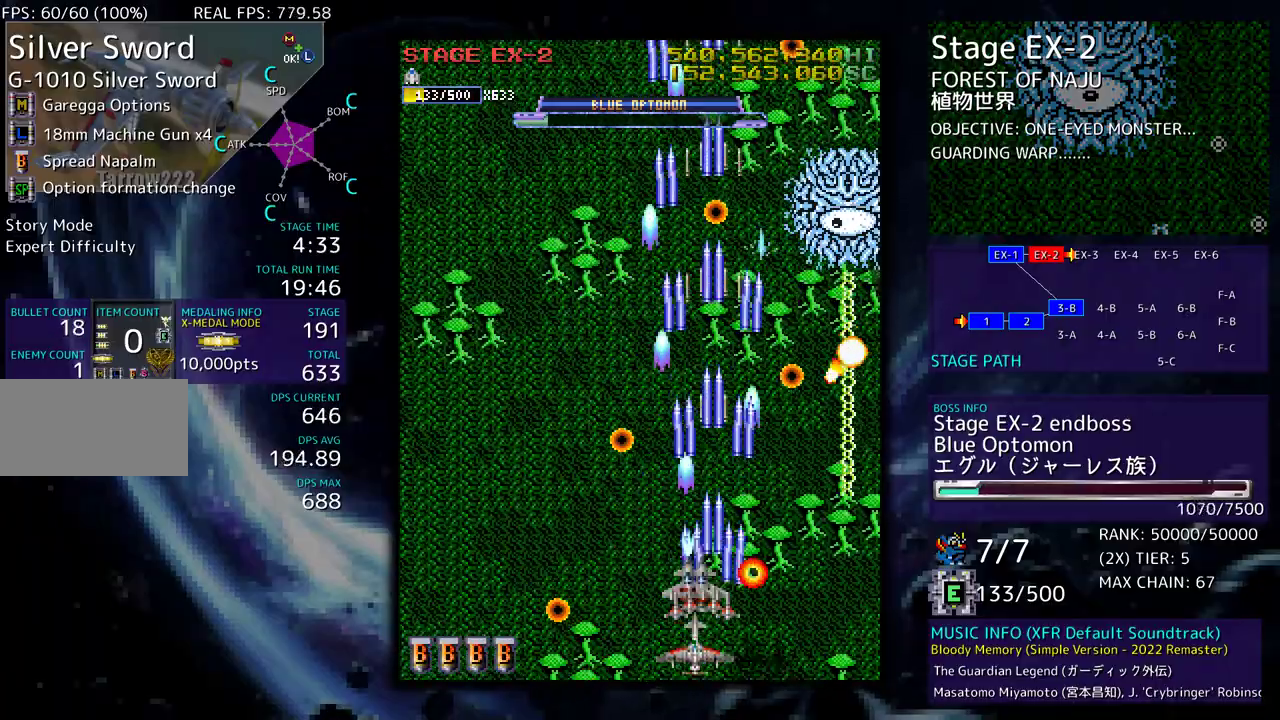
{"buttons": ["DPAD_LEFT"], "events": [[67, "DPAD_LEFT", "up"], [67, "DPAD_UP", "up"], [350, "DPAD_DOWN", "down"], [383, "DPAD_LEFT", "down"], [450, "DPAD_DOWN", "up"]]}
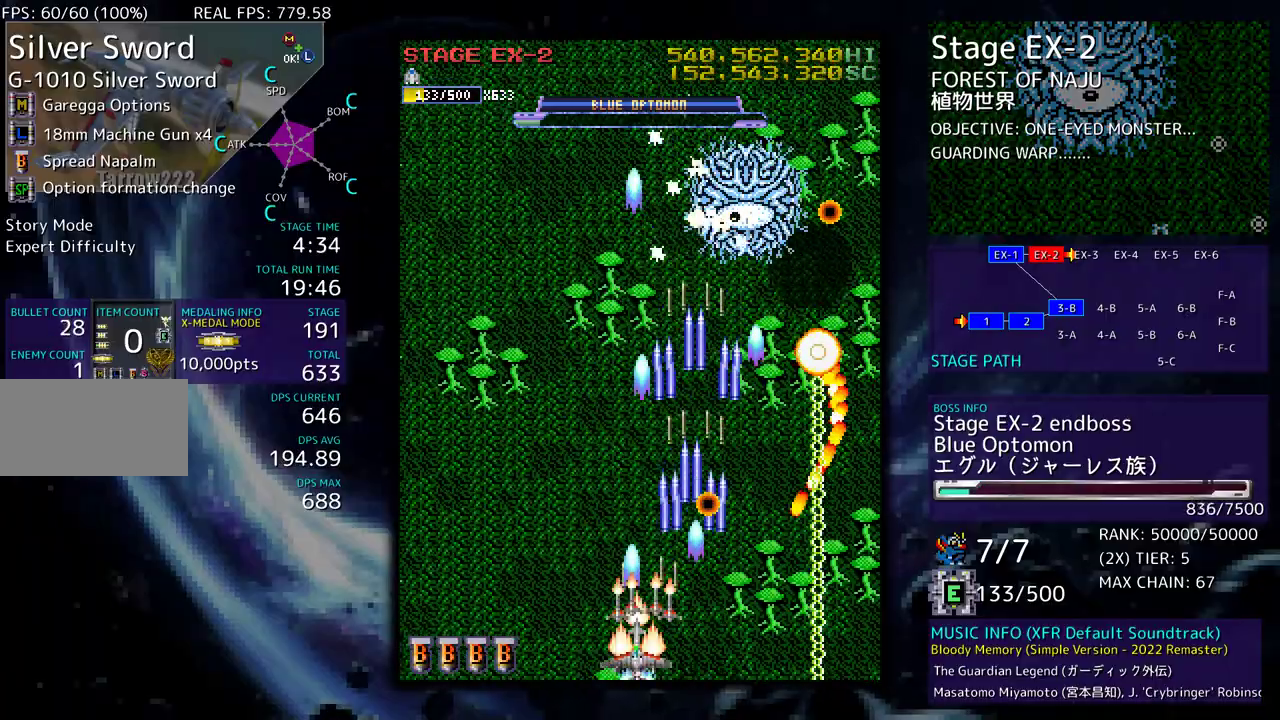
{"buttons": ["DPAD_RIGHT"], "events": [[150, "DPAD_UP", "down"], [367, "DPAD_UP", "up"], [383, "DPAD_UP", "down"], [433, "DPAD_LEFT", "up"], [433, "DPAD_RIGHT", "down"], [433, "DPAD_UP", "up"]]}
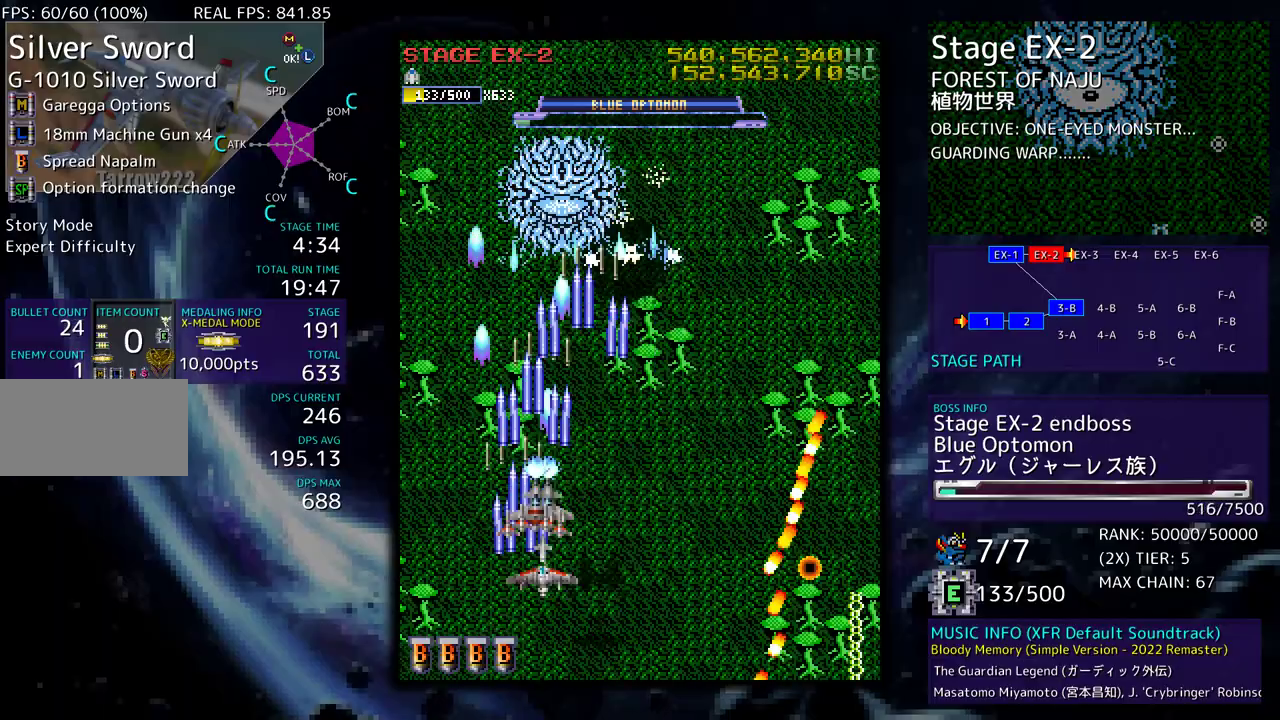
{"buttons": ["DPAD_UP", "DPAD_RIGHT"], "events": [[83, "DPAD_RIGHT", "up"], [217, "DPAD_RIGHT", "down"], [283, "DPAD_RIGHT", "up"], [467, "DPAD_RIGHT", "down"], [467, "DPAD_UP", "down"]]}
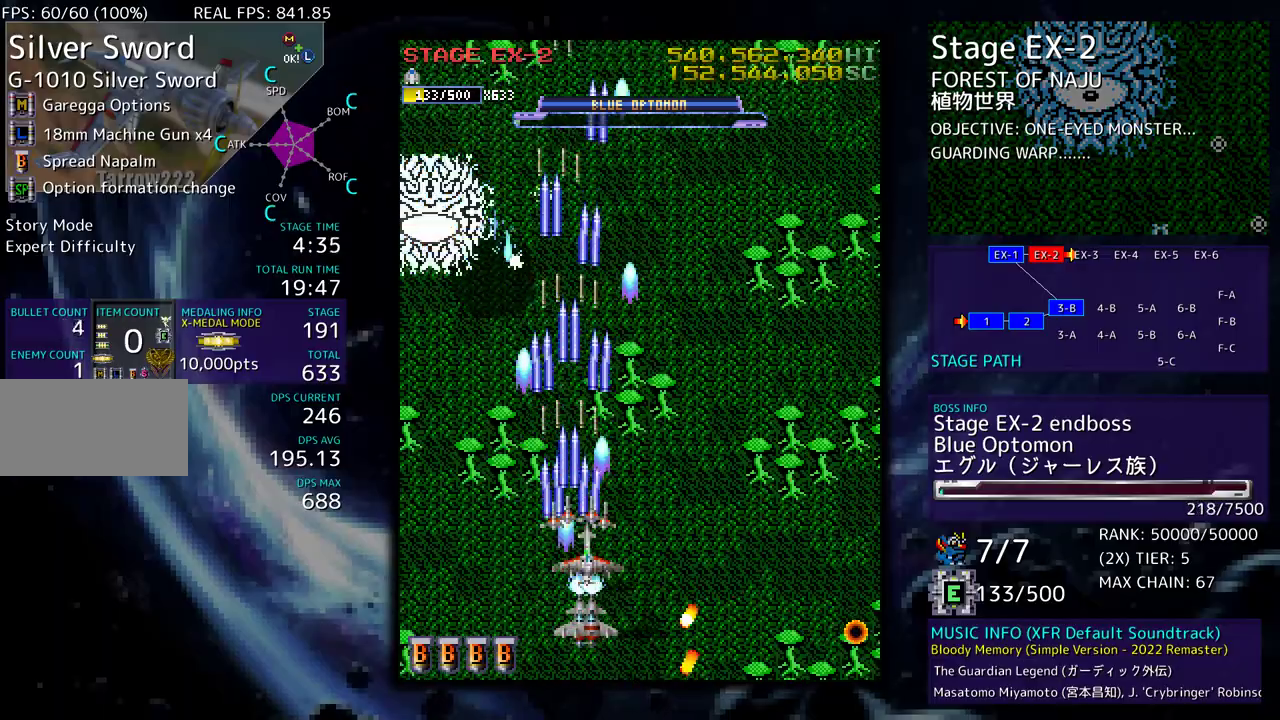
{"buttons": ["DPAD_DOWN", "DPAD_RIGHT"], "events": [[183, "DPAD_UP", "up"], [200, "DPAD_DOWN", "down"], [283, "DPAD_DOWN", "up"], [283, "DPAD_RIGHT", "up"], [433, "DPAD_DOWN", "down"], [433, "DPAD_RIGHT", "down"]]}
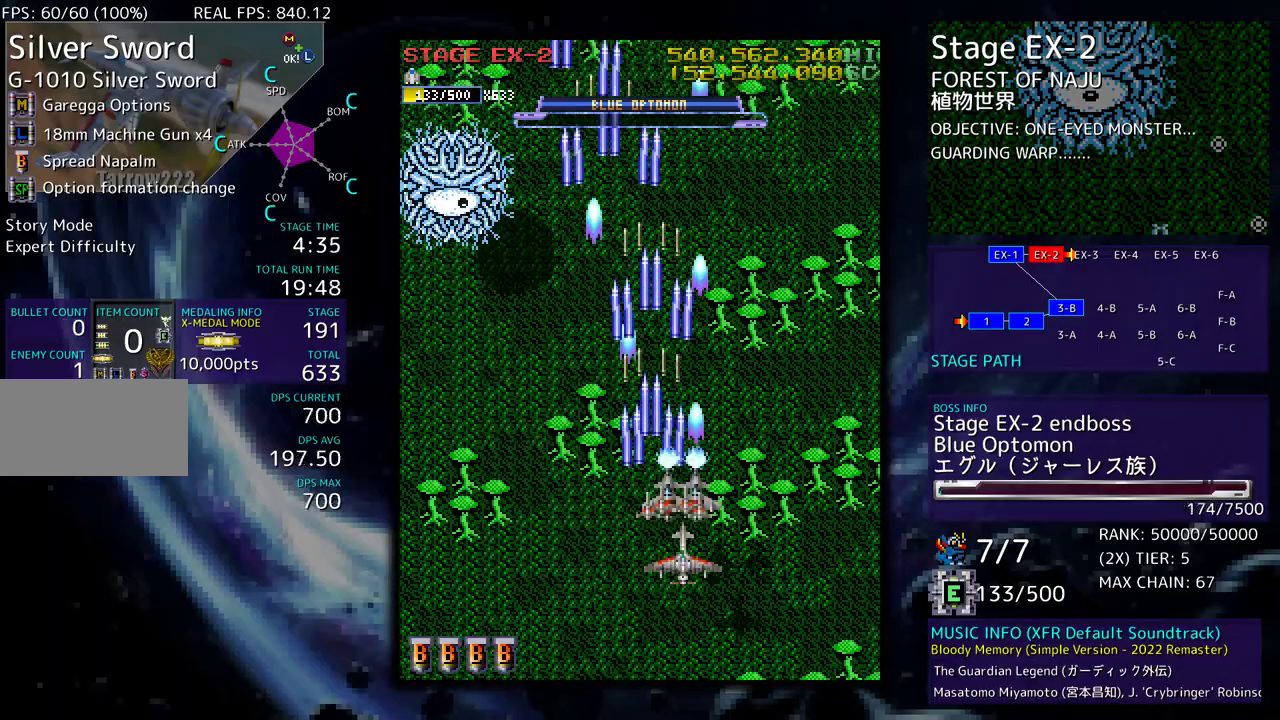
{"buttons": ["DPAD_DOWN"], "events": [[83, "DPAD_DOWN", "up"], [83, "DPAD_RIGHT", "up"], [350, "DPAD_DOWN", "down"], [350, "DPAD_RIGHT", "down"], [500, "DPAD_RIGHT", "up"]]}
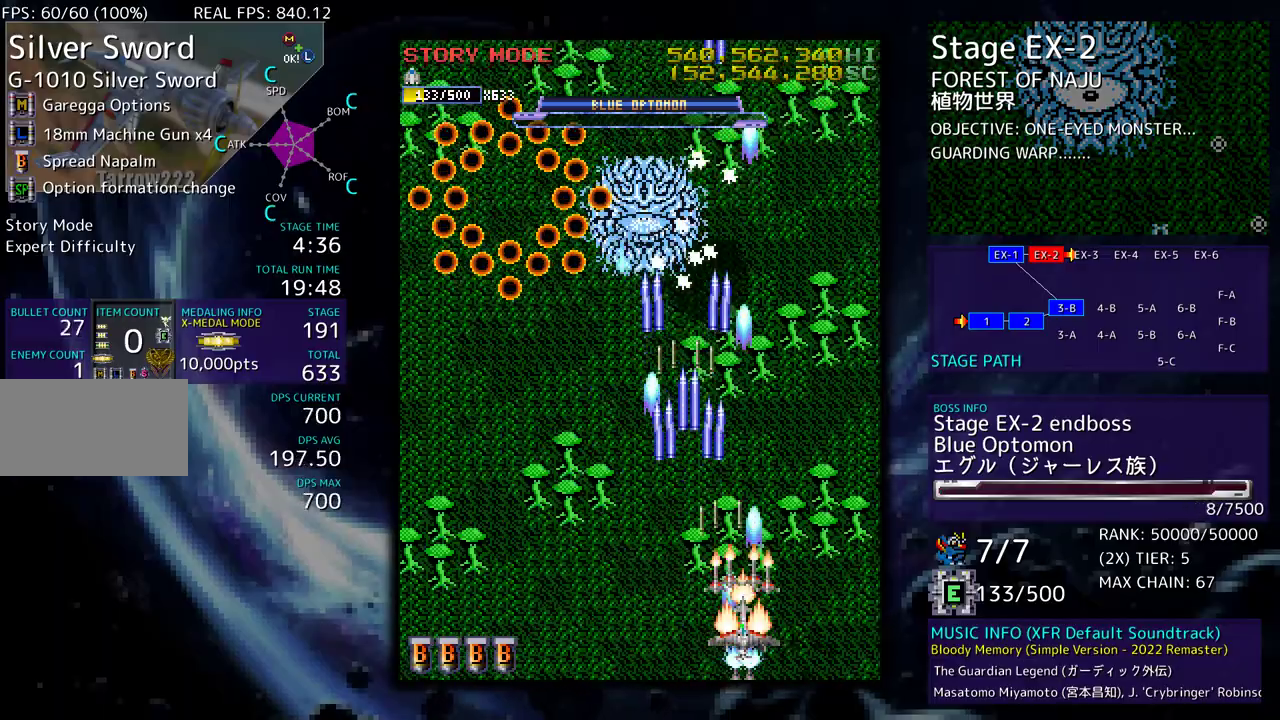
{"buttons": [], "events": [[33, "DPAD_DOWN", "up"], [200, "DPAD_DOWN", "down"], [200, "DPAD_RIGHT", "down"], [300, "DPAD_DOWN", "up"], [300, "DPAD_RIGHT", "up"]]}
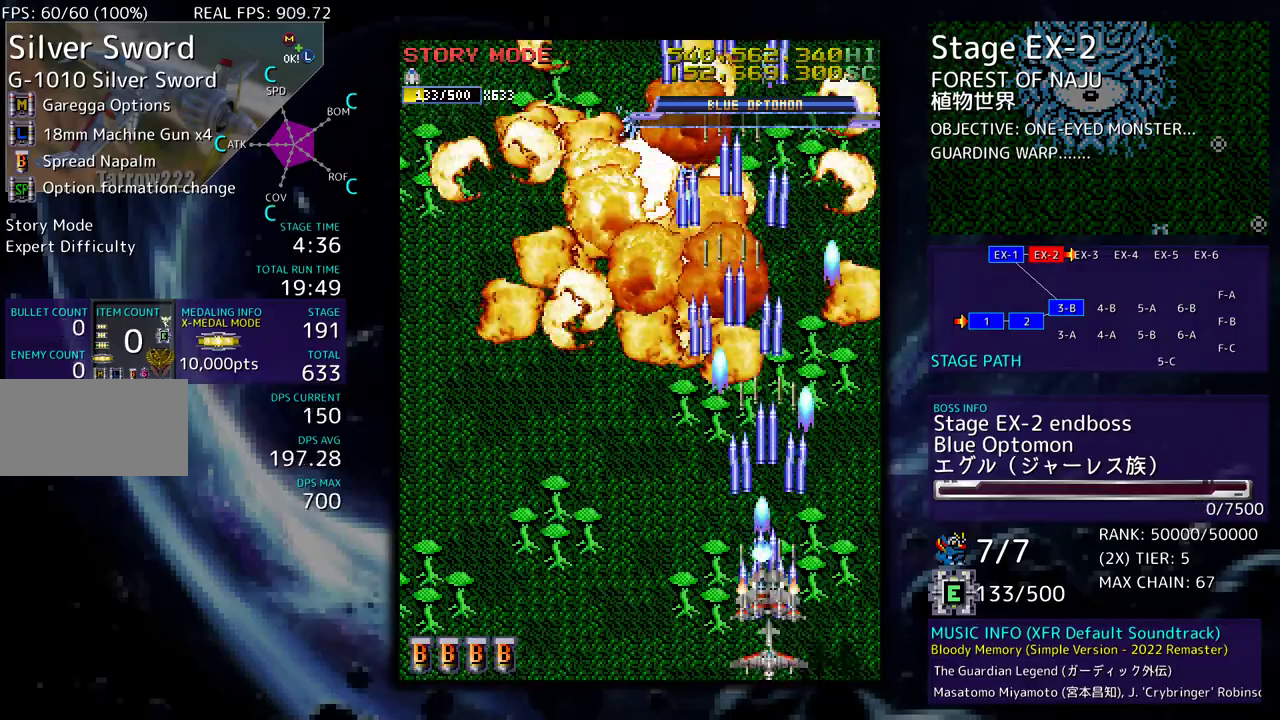
{"buttons": [], "events": []}
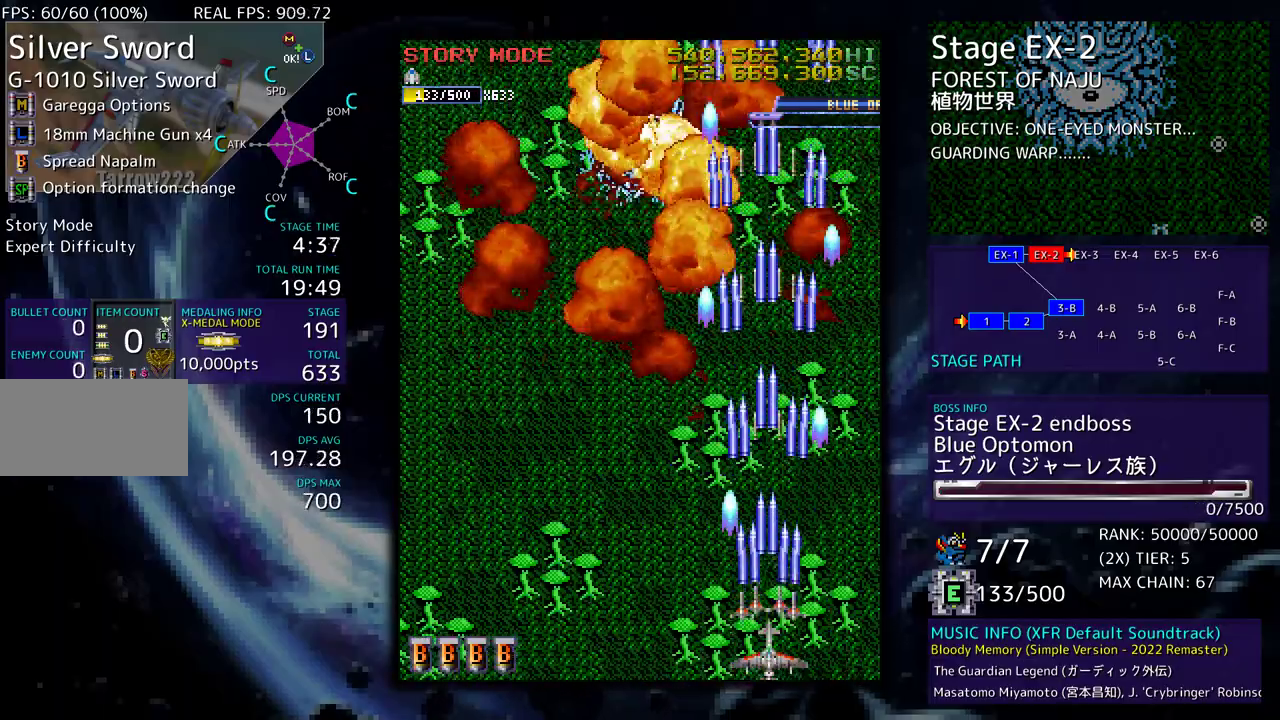
{"buttons": [], "events": []}
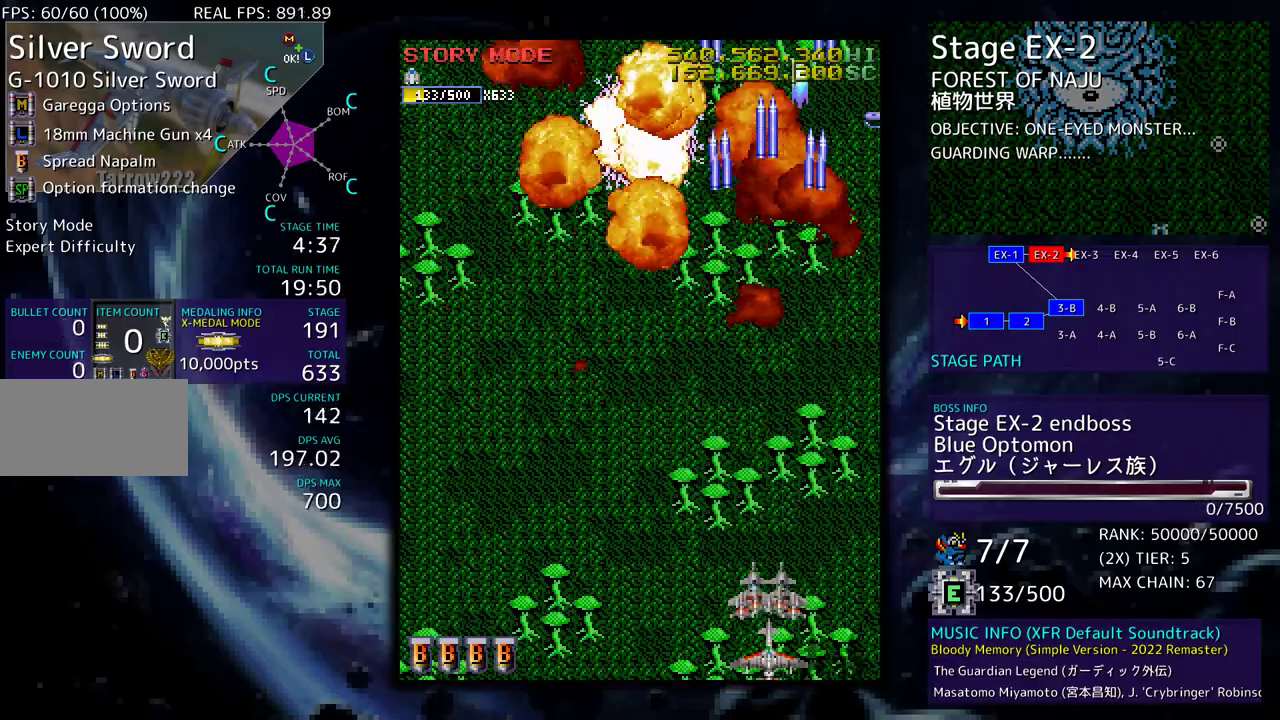
{"buttons": [], "events": []}